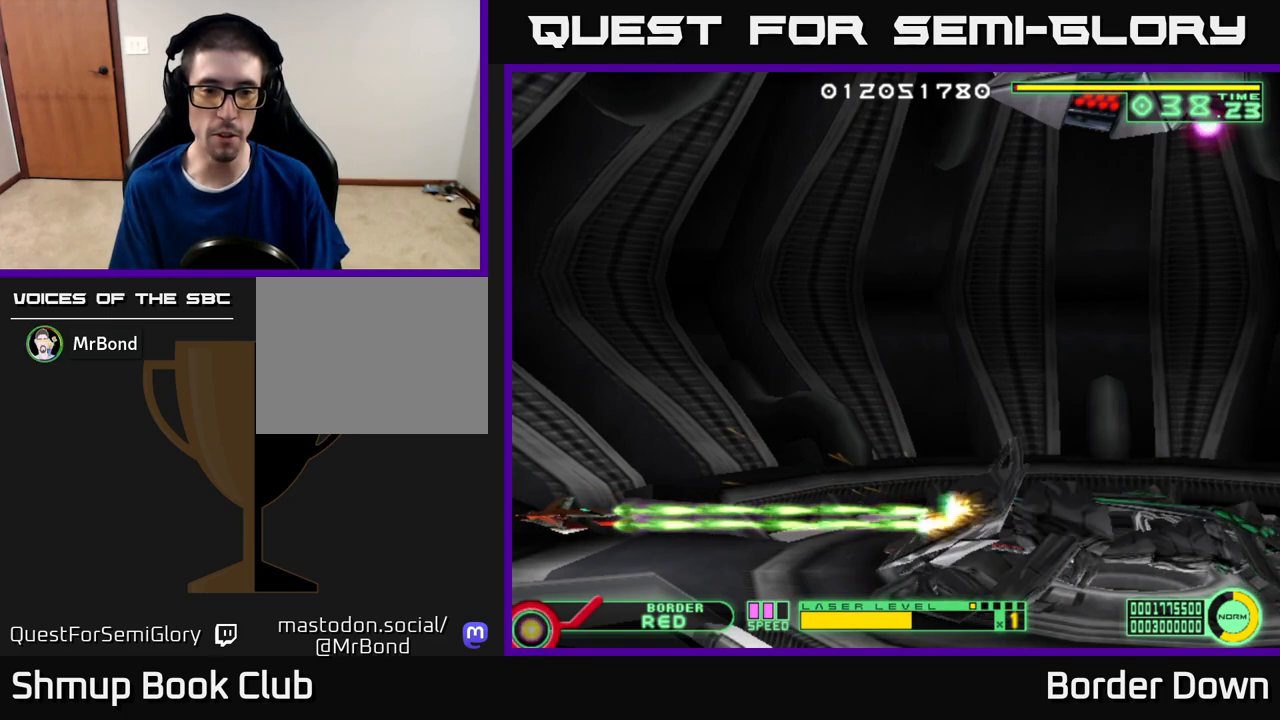
Gameplay with a controller (Xbox layout); each line is a JSON object with the inputs held at the frame after it. "events" lists button and stick changes between this image and that frame as [ms after this image, input, new state], when the widget could be followed in between.
{"buttons": ["A"], "left_stick": "center", "right_stick": "center", "events": []}
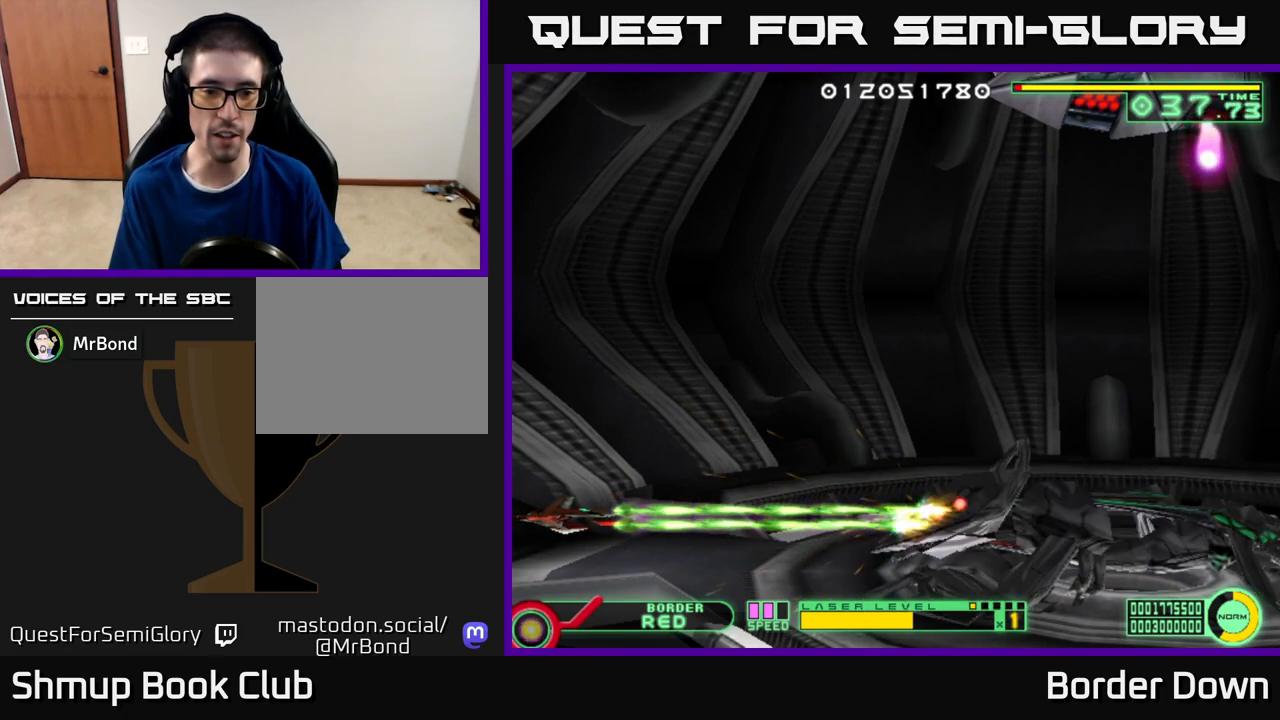
{"buttons": ["A"], "left_stick": "center", "right_stick": "center", "events": [[150, "X", "down"], [250, "X", "up"]]}
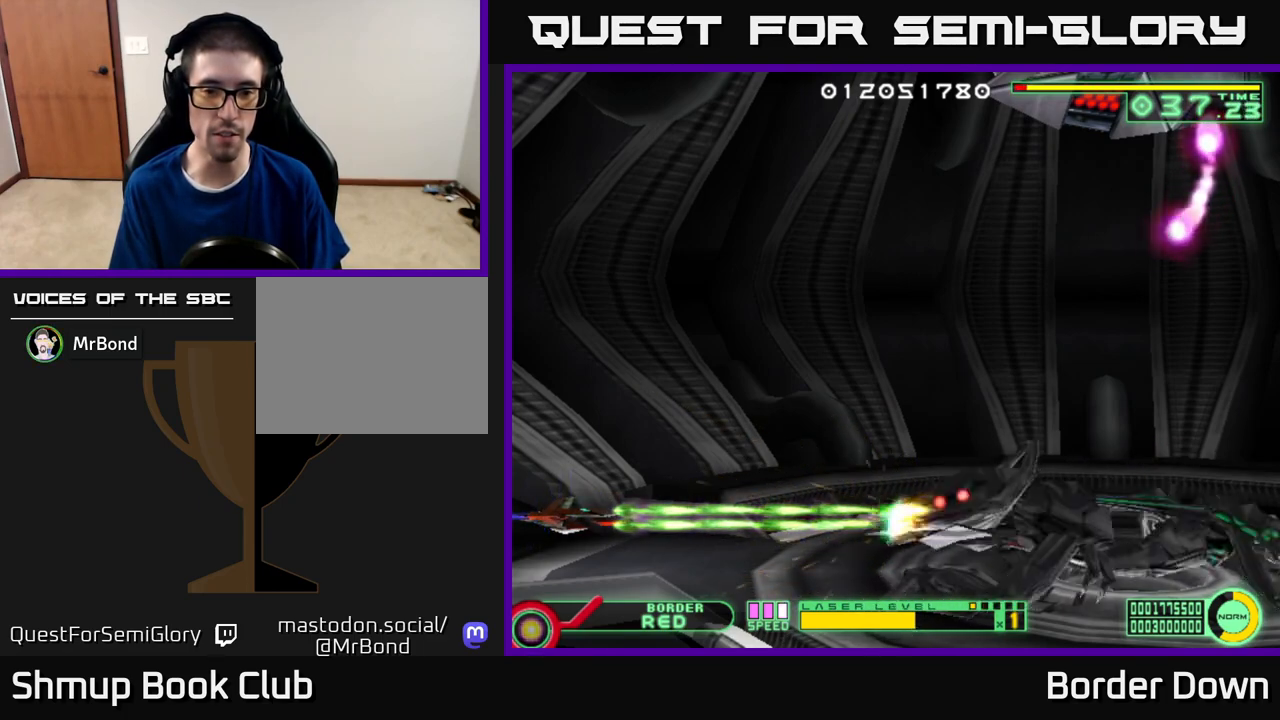
{"buttons": ["A"], "left_stick": "center", "right_stick": "center", "events": []}
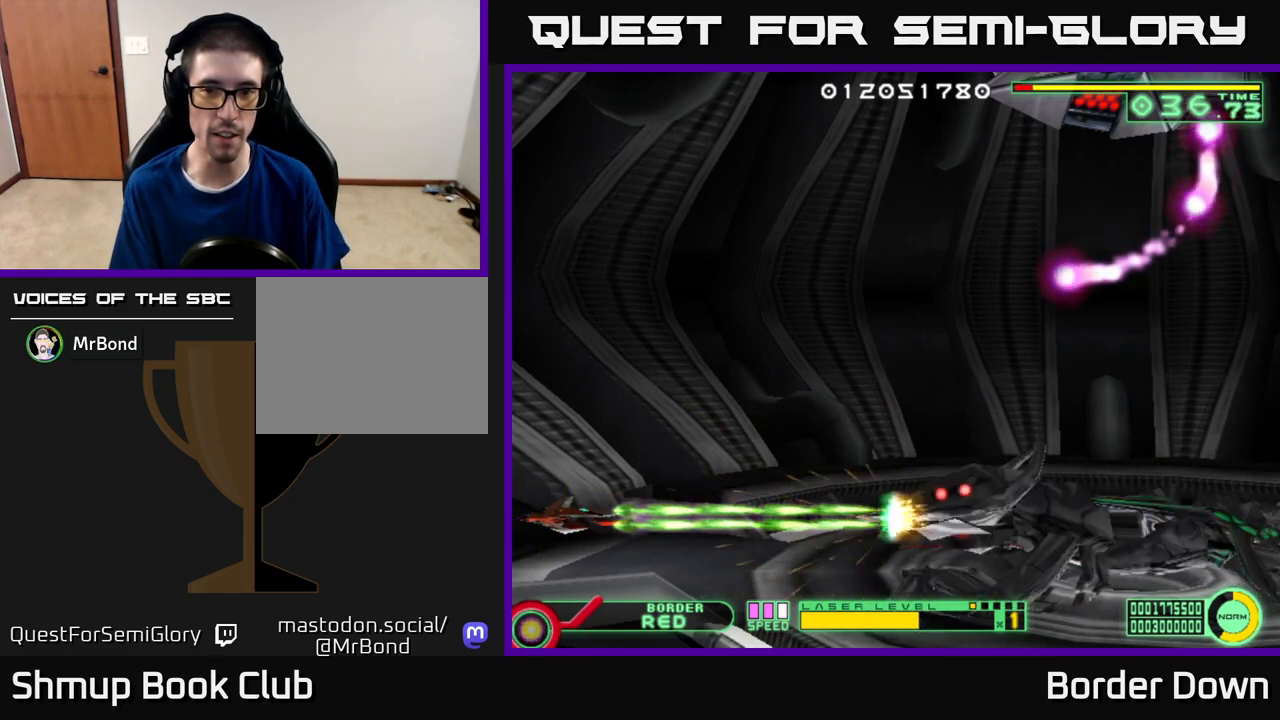
{"buttons": ["A"], "left_stick": "center", "right_stick": "center", "events": []}
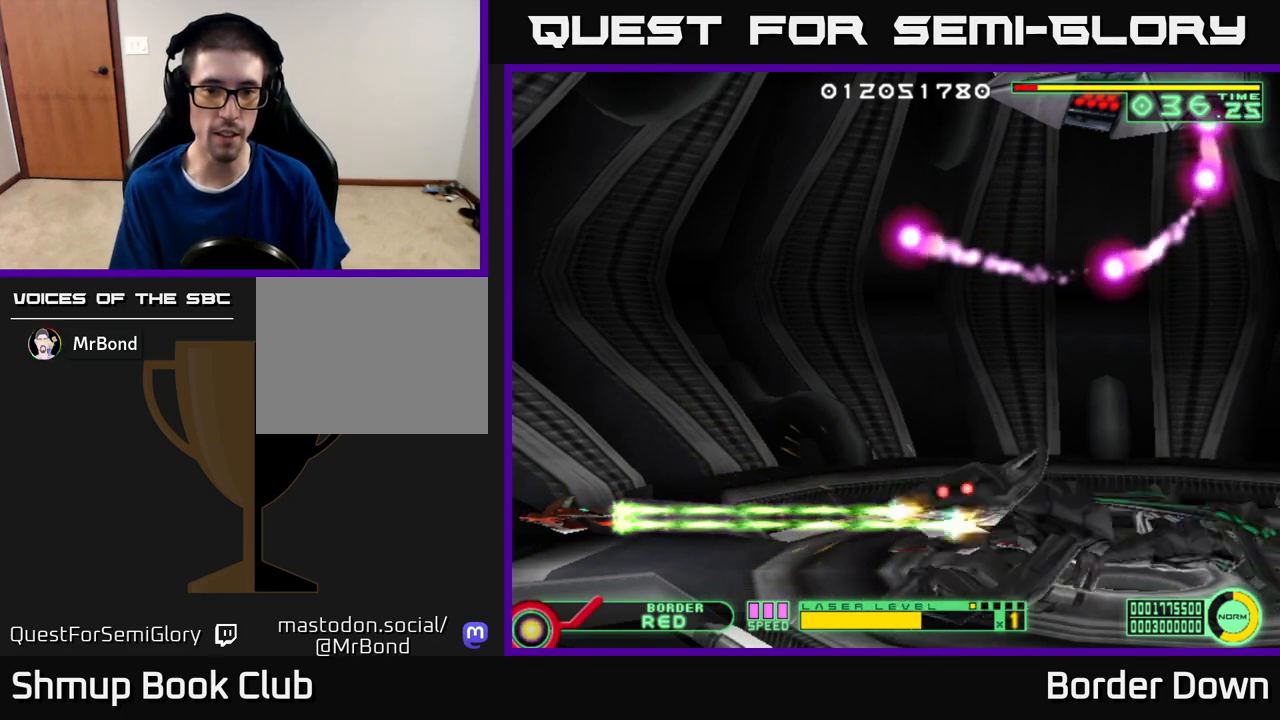
{"buttons": ["A"], "left_stick": "center", "right_stick": "center", "events": []}
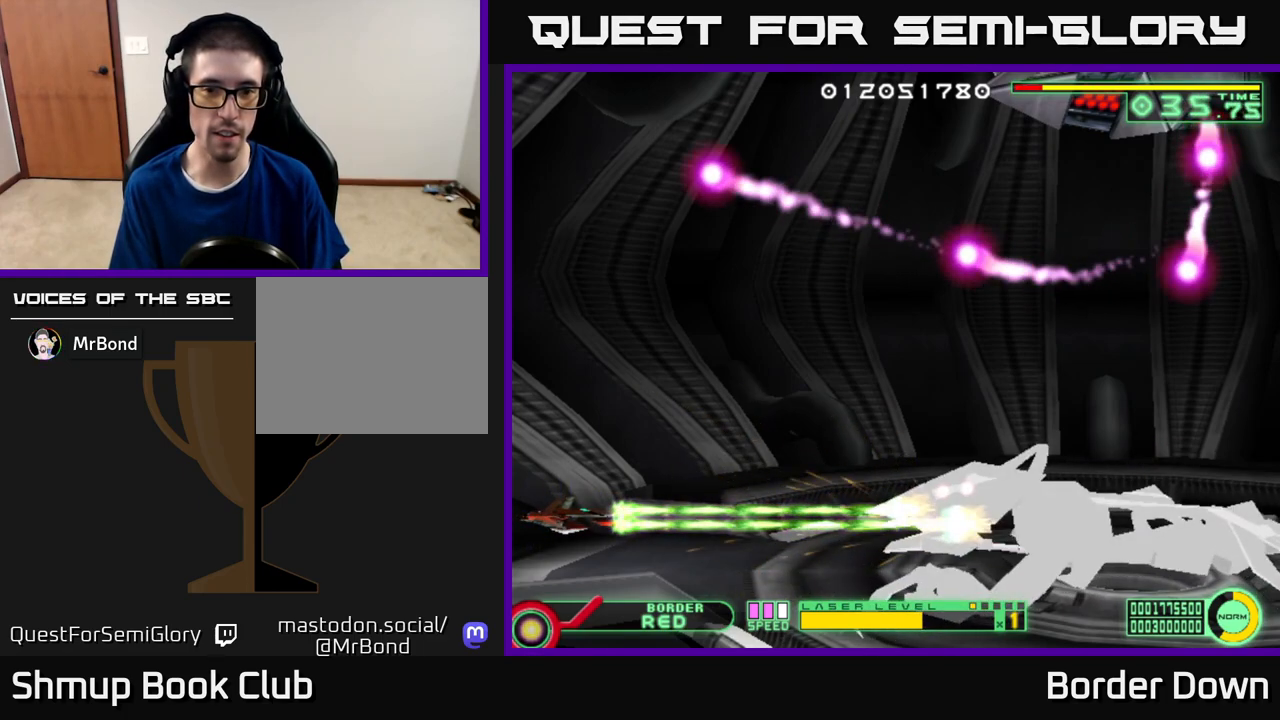
{"buttons": ["A"], "left_stick": "center", "right_stick": "center", "events": []}
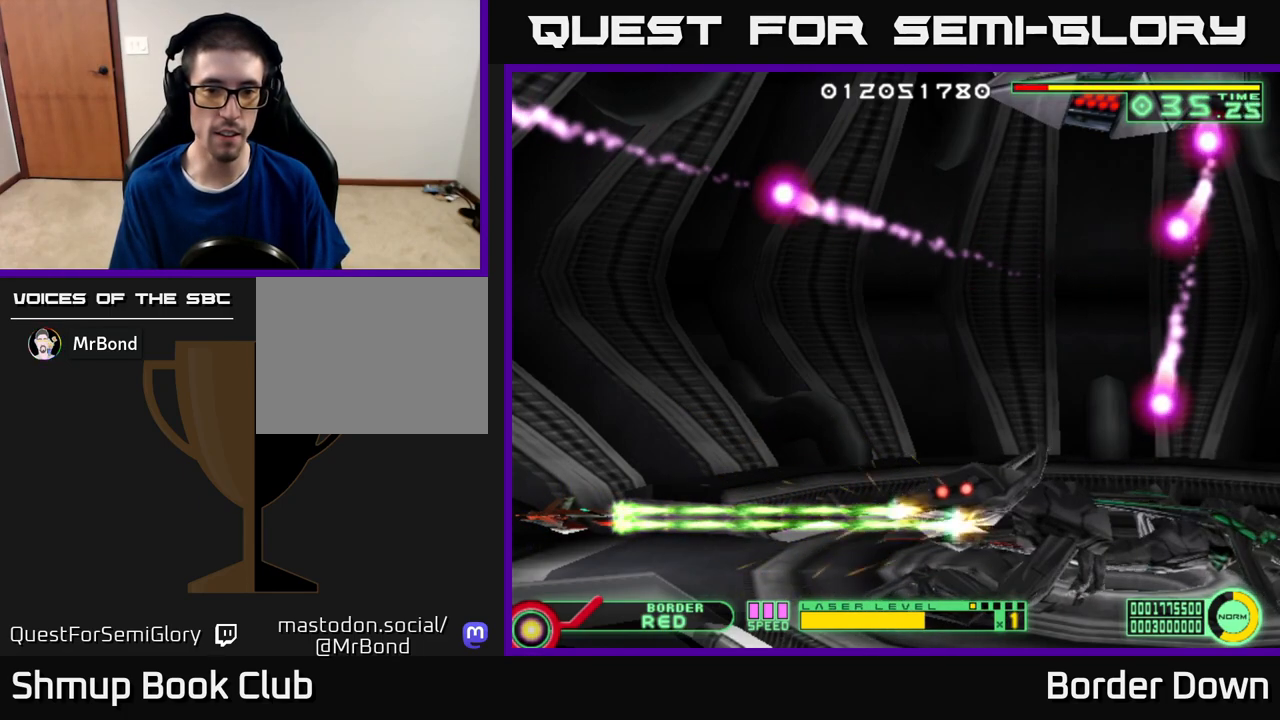
{"buttons": ["A"], "left_stick": "center", "right_stick": "center", "events": []}
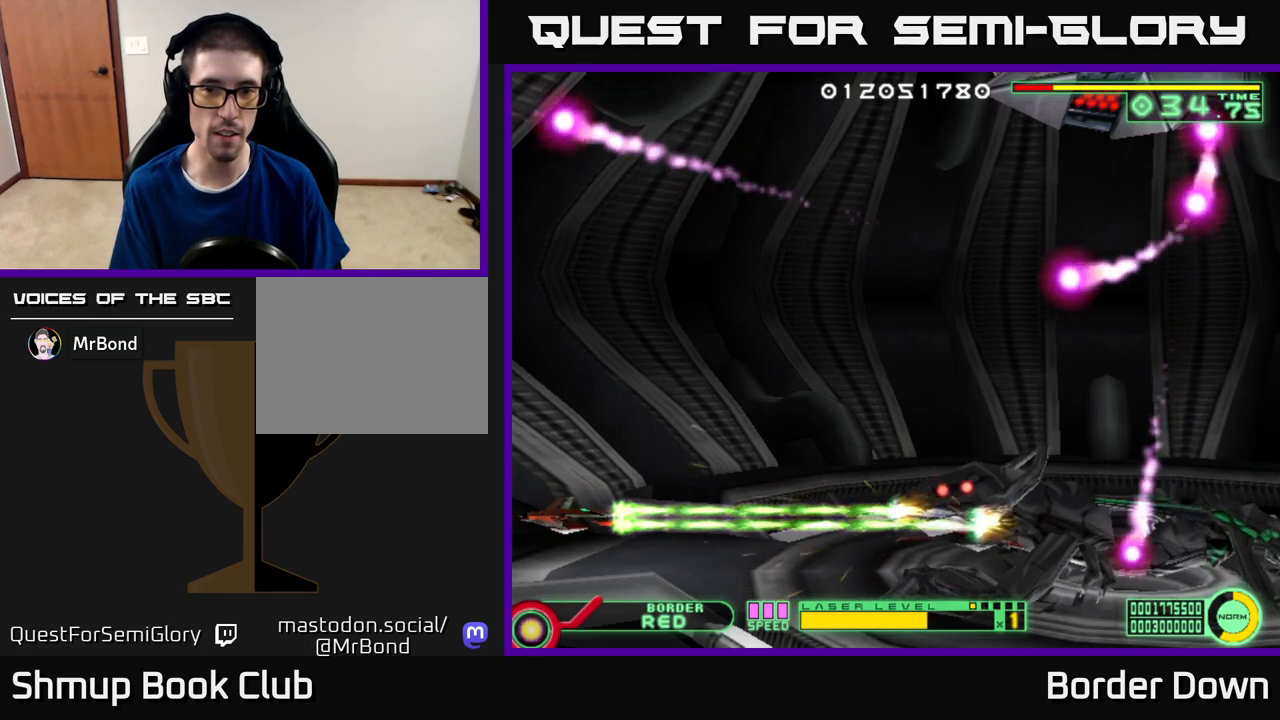
{"buttons": ["A"], "left_stick": "center", "right_stick": "center", "events": []}
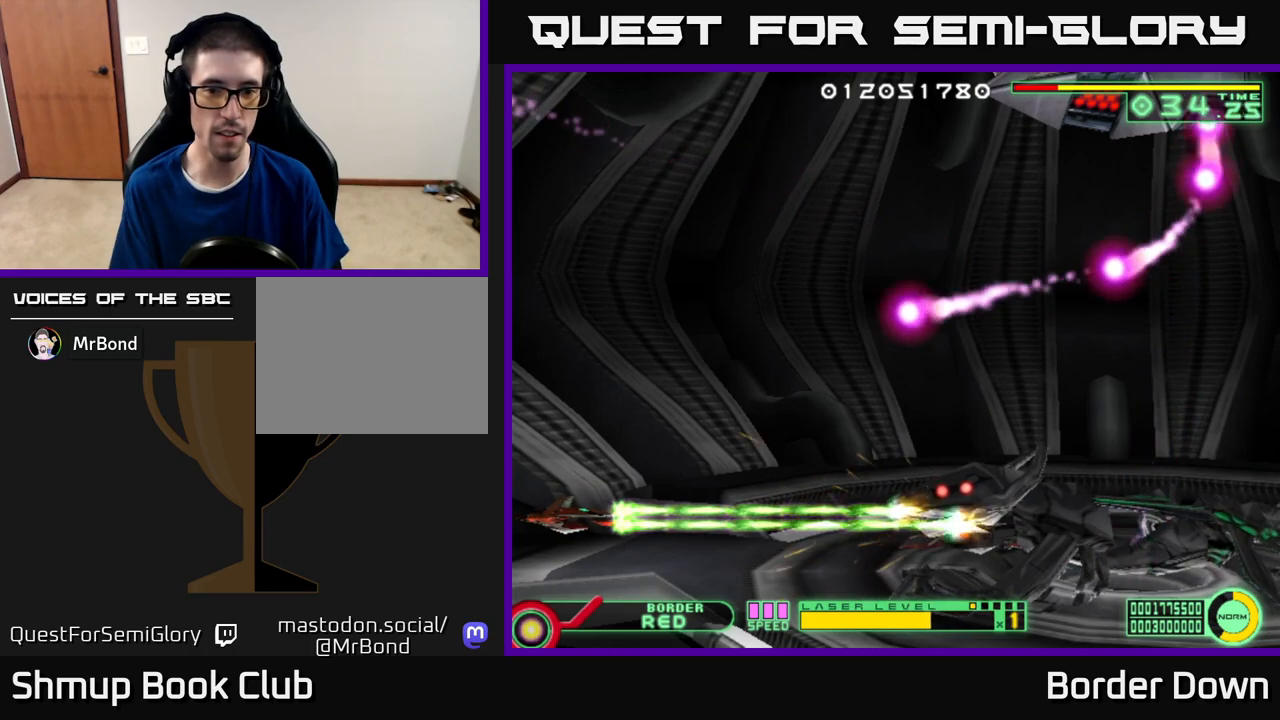
{"buttons": ["A"], "left_stick": "center", "right_stick": "center", "events": []}
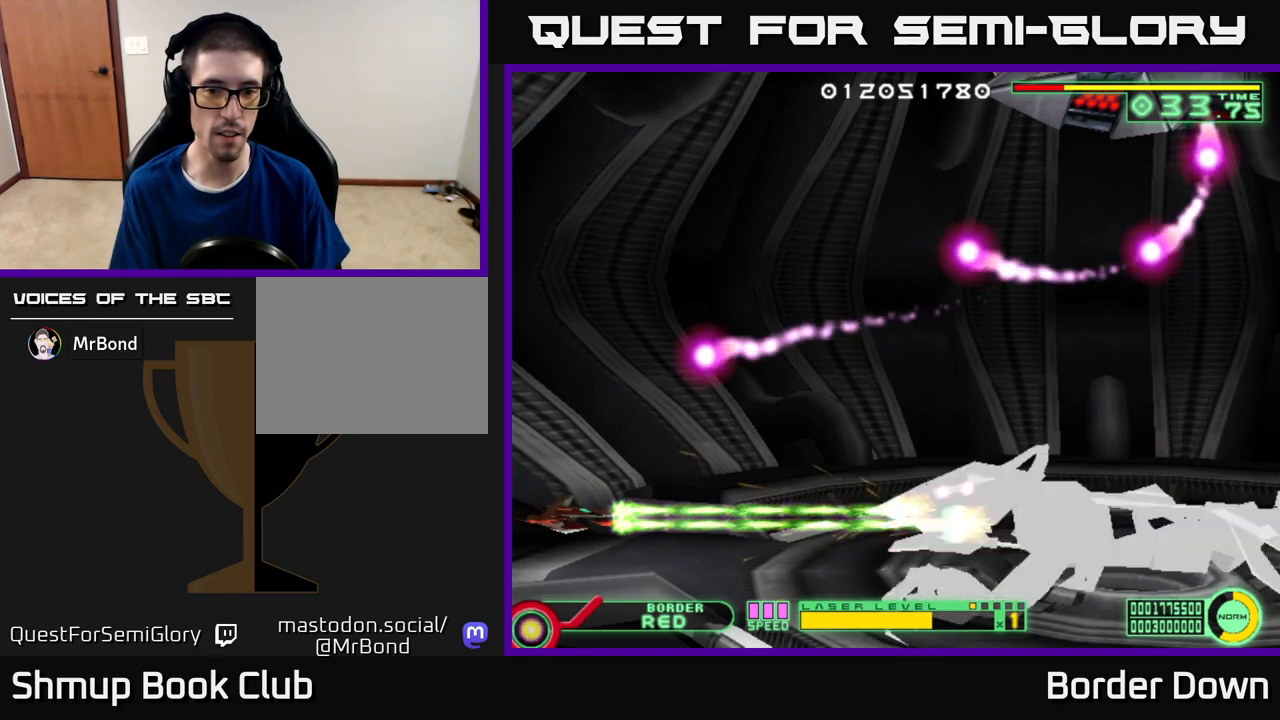
{"buttons": ["A"], "left_stick": "center", "right_stick": "center", "events": [[250, "DPAD_RIGHT", "down"], [333, "DPAD_RIGHT", "up"]]}
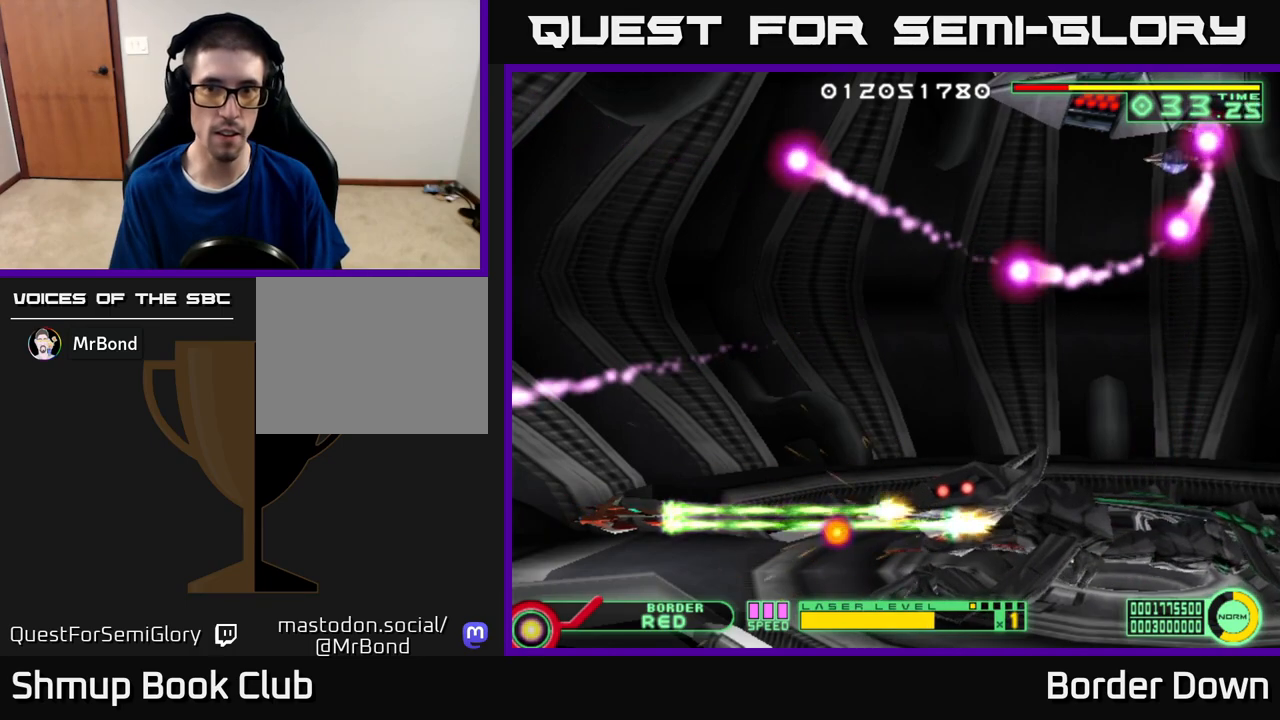
{"buttons": ["A"], "left_stick": "center", "right_stick": "center", "events": [[133, "DPAD_LEFT", "down"], [200, "DPAD_UP", "down"], [300, "DPAD_LEFT", "up"], [350, "DPAD_UP", "up"]]}
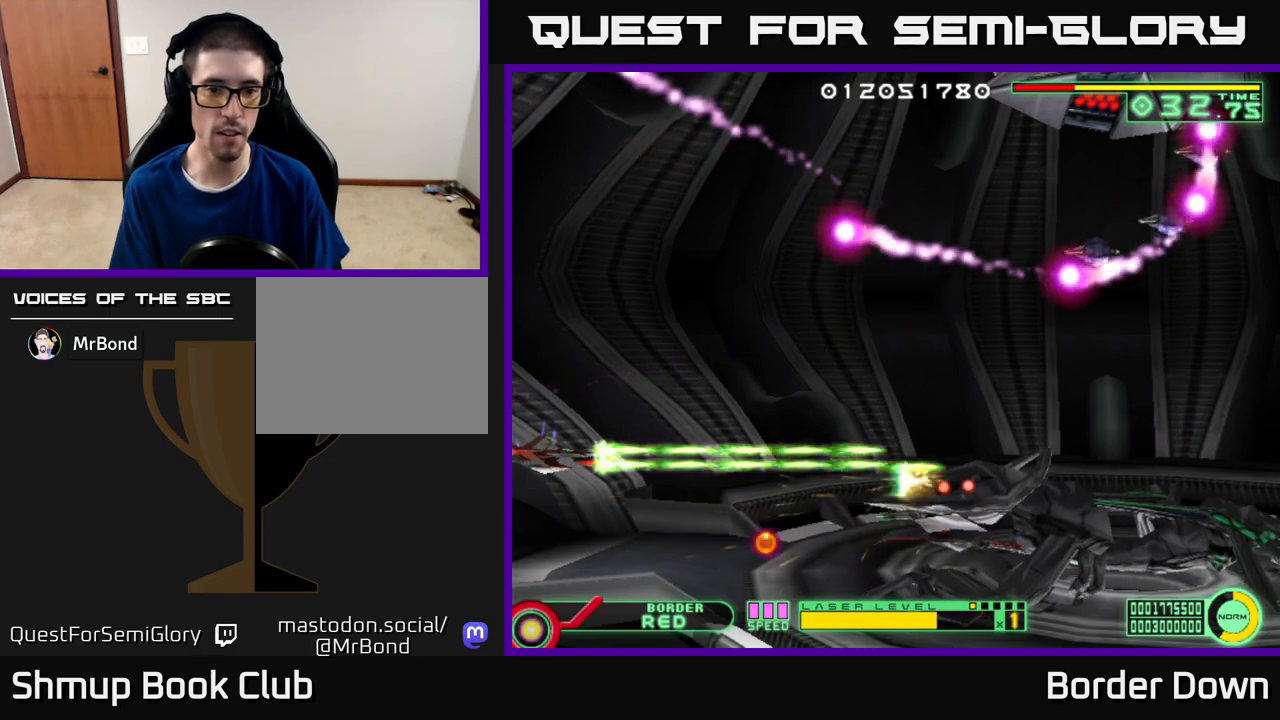
{"buttons": ["A", "DPAD_UP"], "left_stick": "center", "right_stick": "center", "events": [[417, "DPAD_UP", "down"]]}
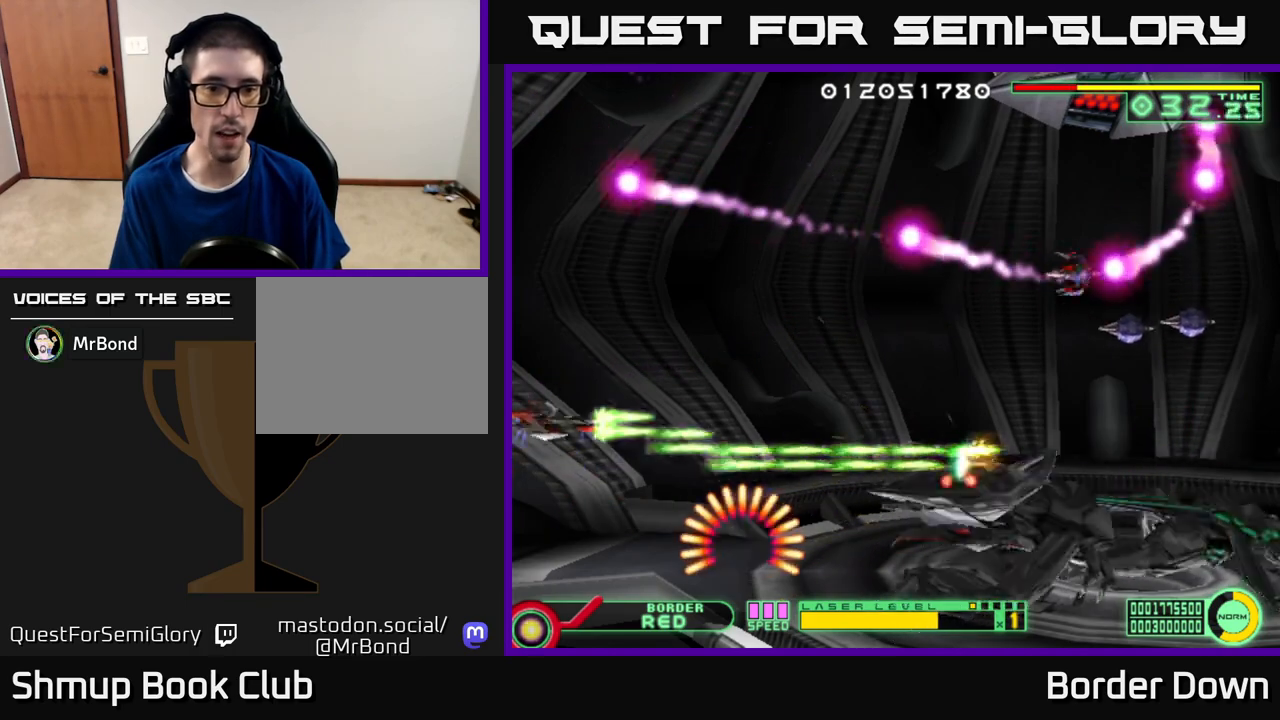
{"buttons": ["A"], "left_stick": "center", "right_stick": "center", "events": [[83, "DPAD_UP", "up"]]}
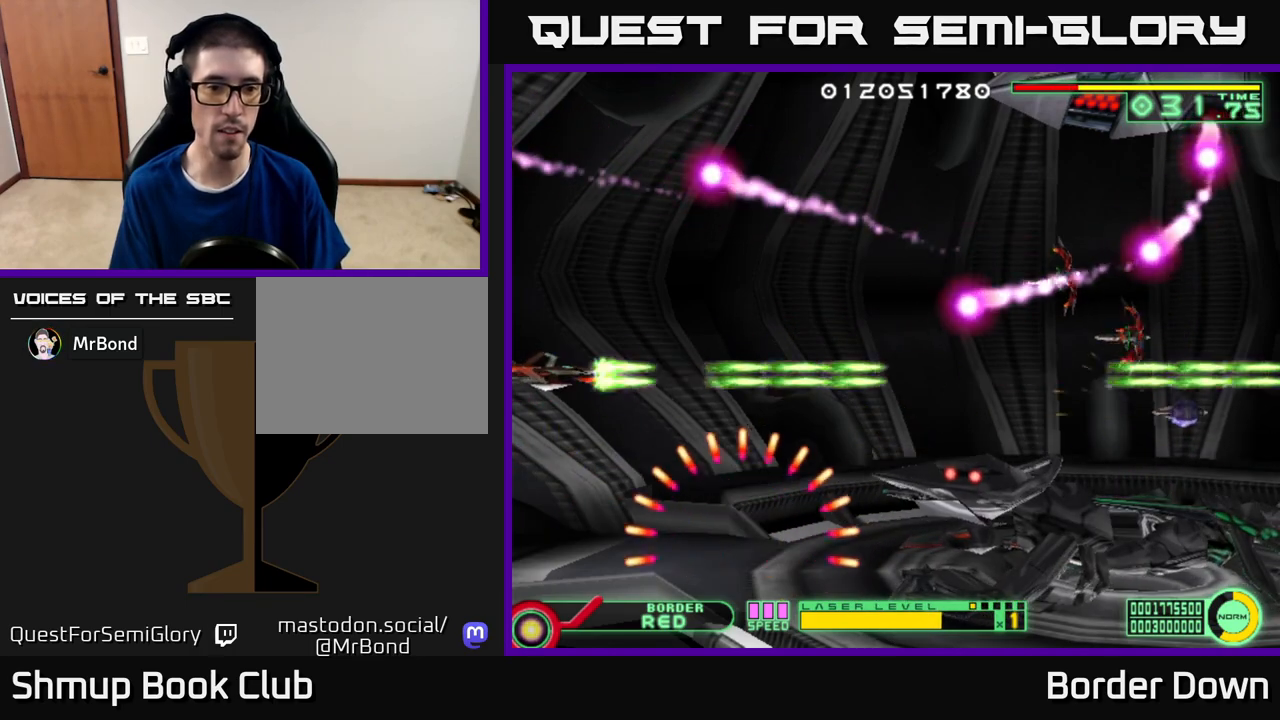
{"buttons": ["A", "DPAD_UP"], "left_stick": "center", "right_stick": "center", "events": [[200, "DPAD_DOWN", "down"], [233, "DPAD_DOWN", "up"], [367, "DPAD_UP", "down"]]}
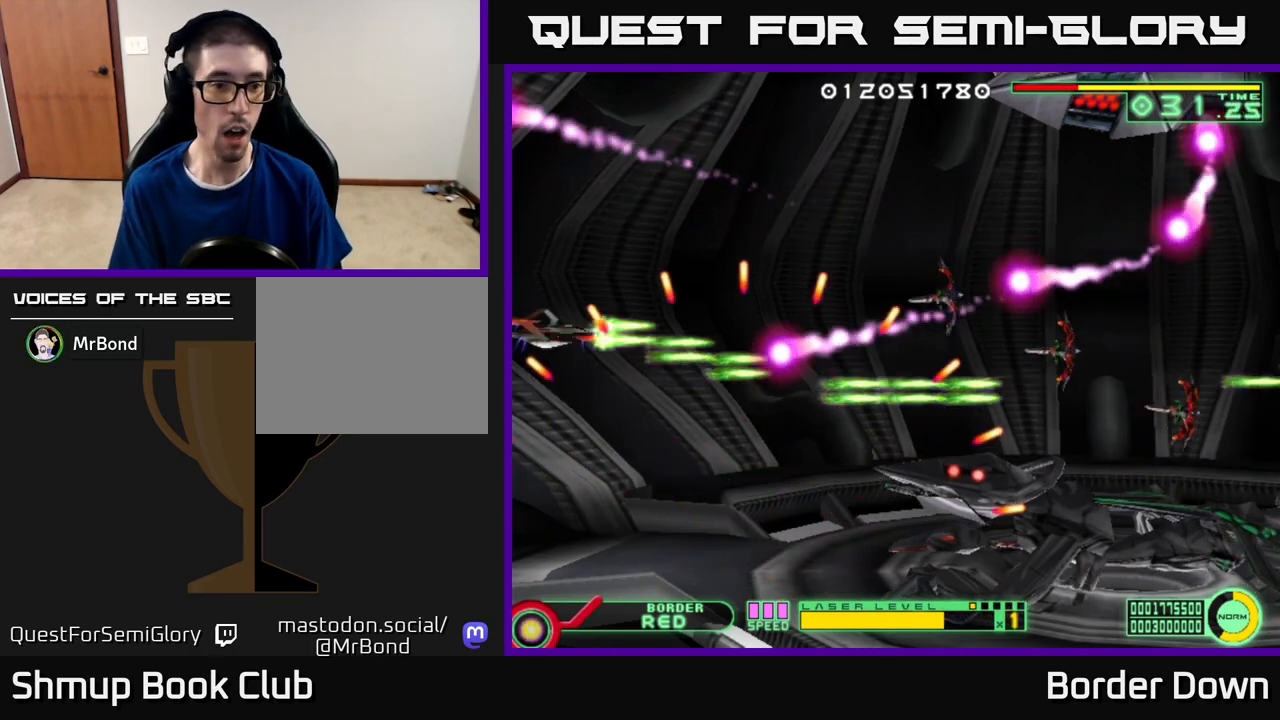
{"buttons": ["A"], "left_stick": "center", "right_stick": "center", "events": [[50, "DPAD_UP", "up"]]}
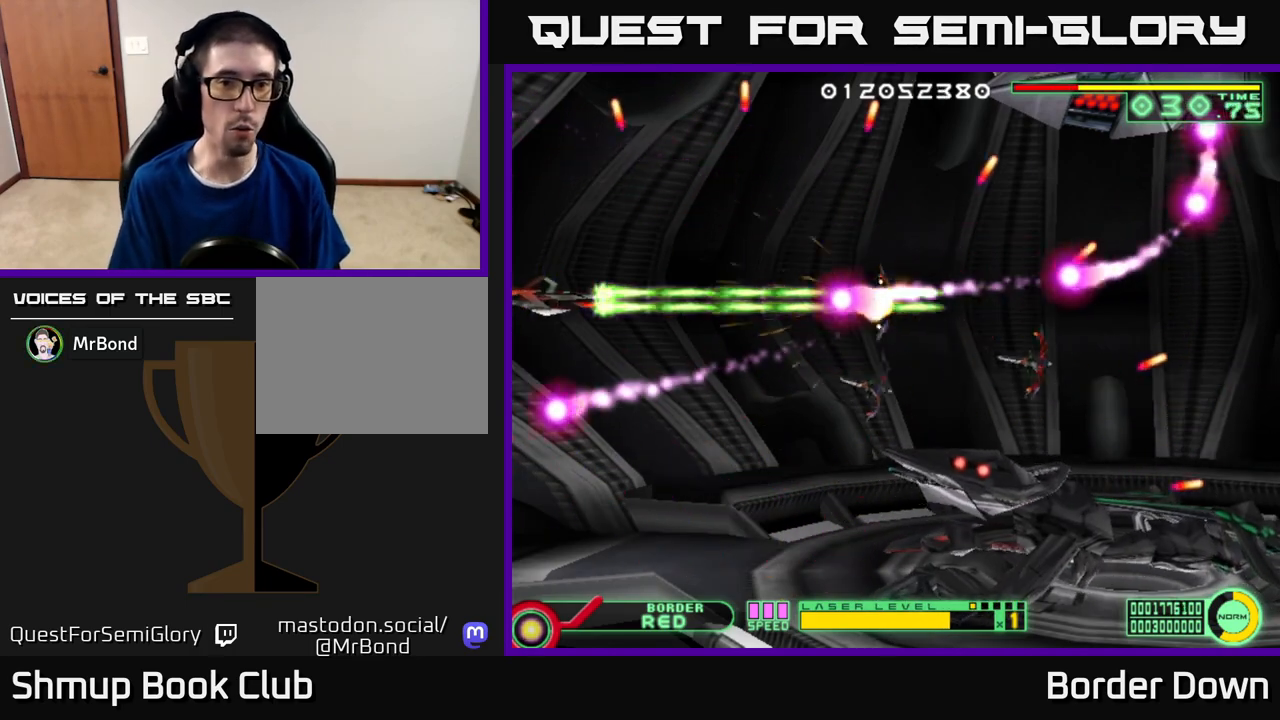
{"buttons": ["A", "DPAD_UP"], "left_stick": "center", "right_stick": "center", "events": [[17, "DPAD_DOWN", "down"], [367, "DPAD_DOWN", "up"], [500, "DPAD_UP", "down"]]}
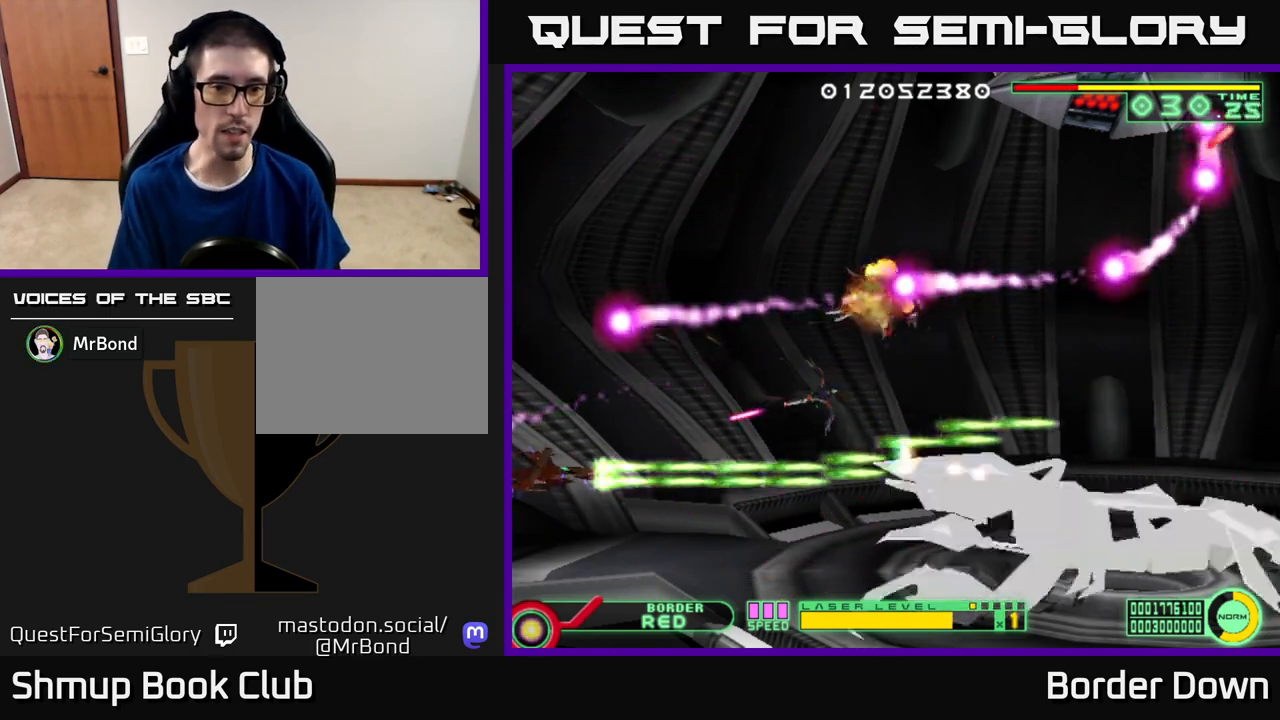
{"buttons": ["A"], "left_stick": "center", "right_stick": "center", "events": [[150, "DPAD_UP", "up"]]}
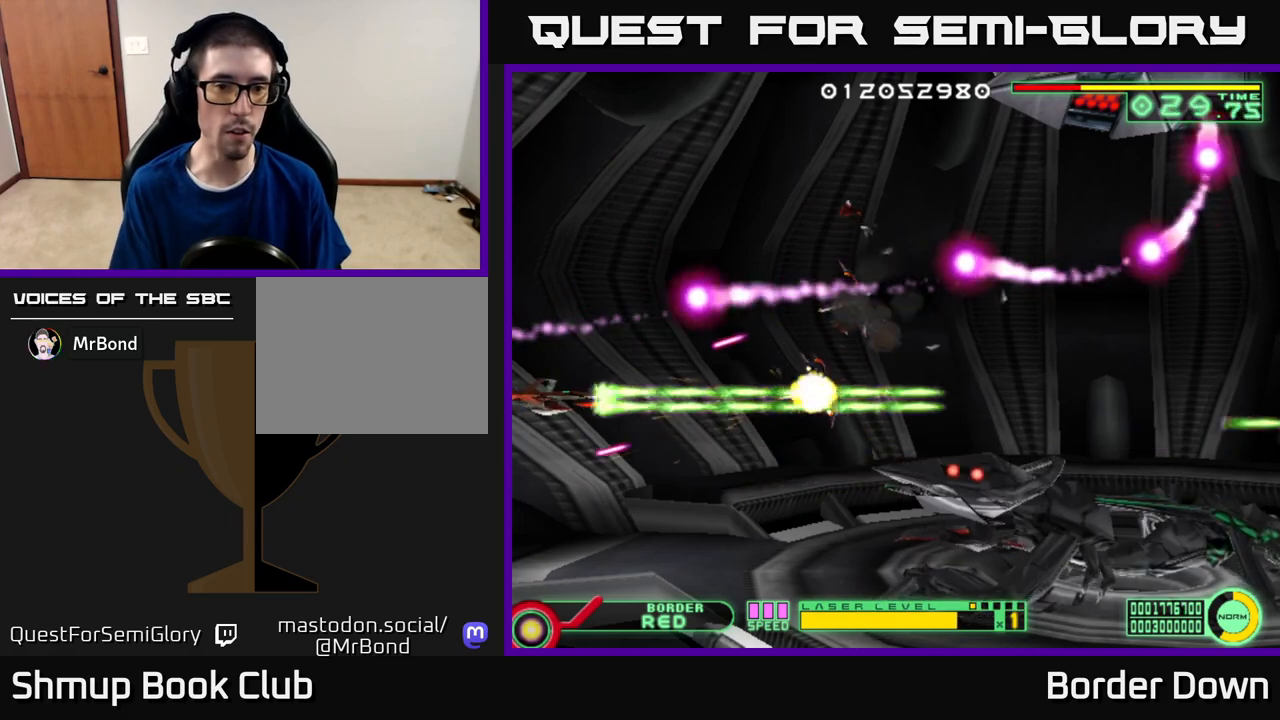
{"buttons": ["A", "DPAD_DOWN", "DPAD_RIGHT"], "left_stick": "center", "right_stick": "center", "events": [[317, "DPAD_DOWN", "down"], [333, "DPAD_RIGHT", "down"]]}
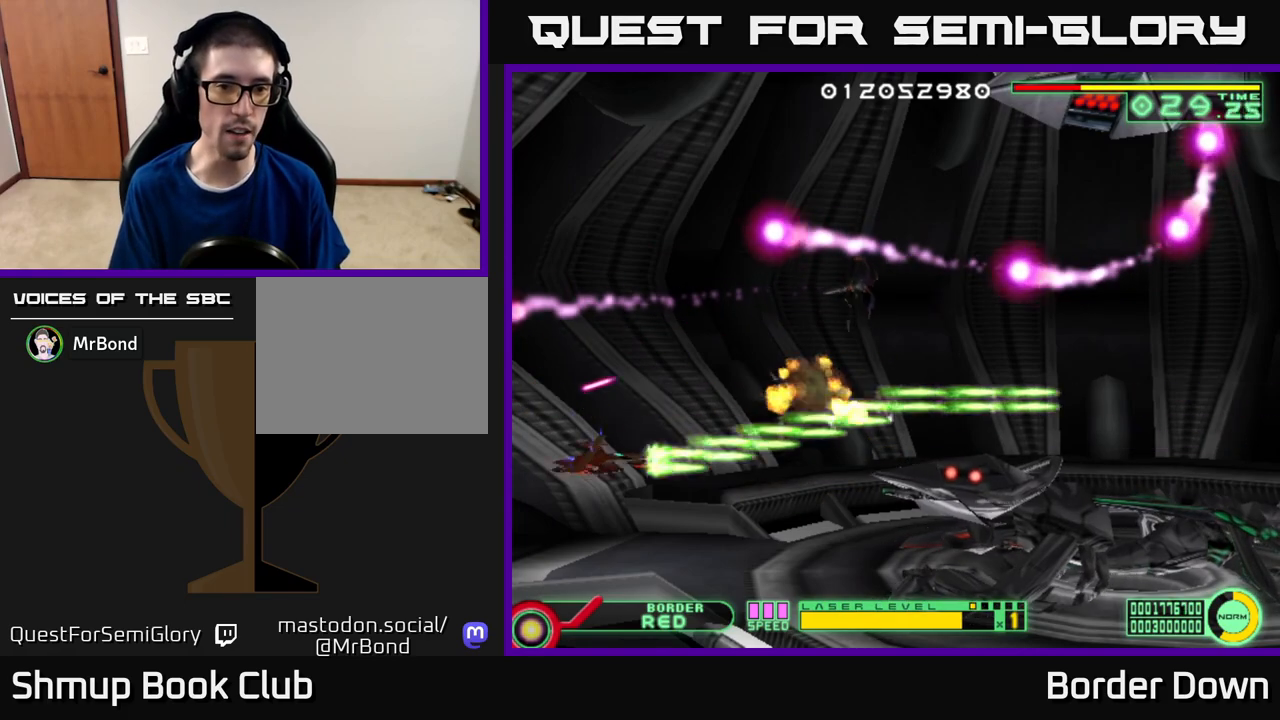
{"buttons": ["A"], "left_stick": "center", "right_stick": "center", "events": [[100, "DPAD_RIGHT", "up"], [133, "DPAD_DOWN", "up"]]}
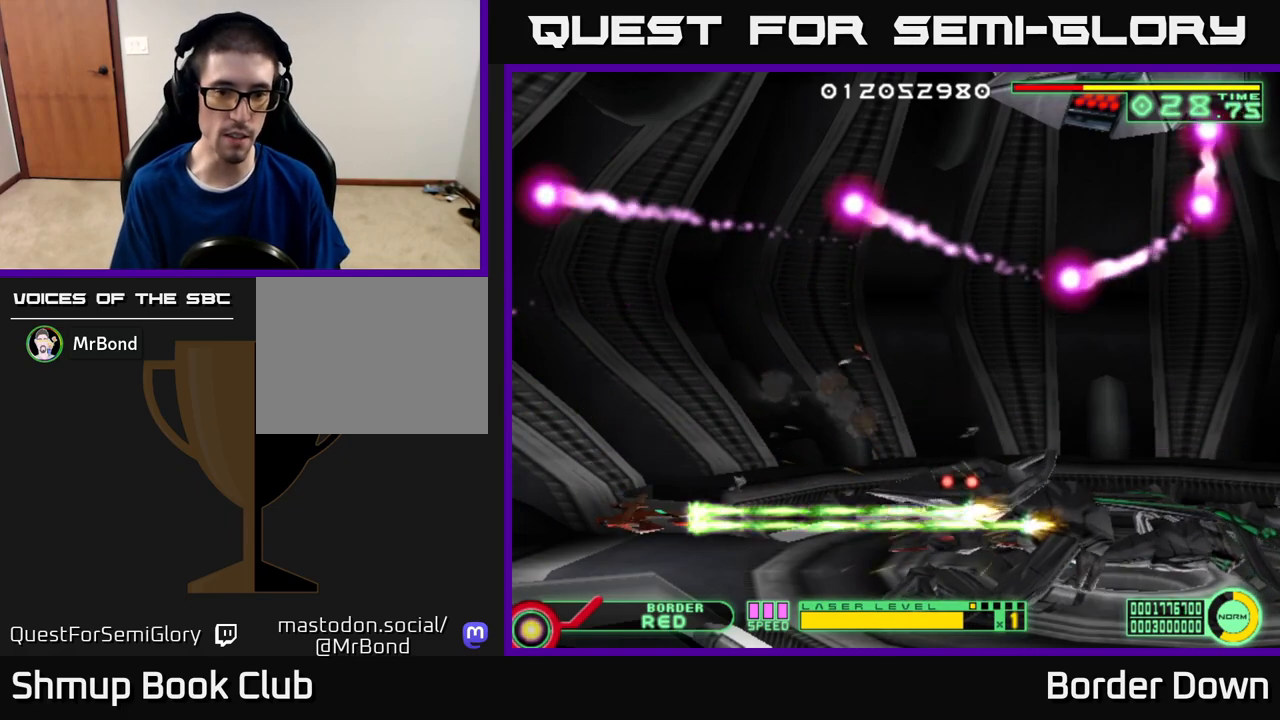
{"buttons": ["A"], "left_stick": "center", "right_stick": "center", "events": [[167, "DPAD_LEFT", "down"], [433, "DPAD_LEFT", "up"]]}
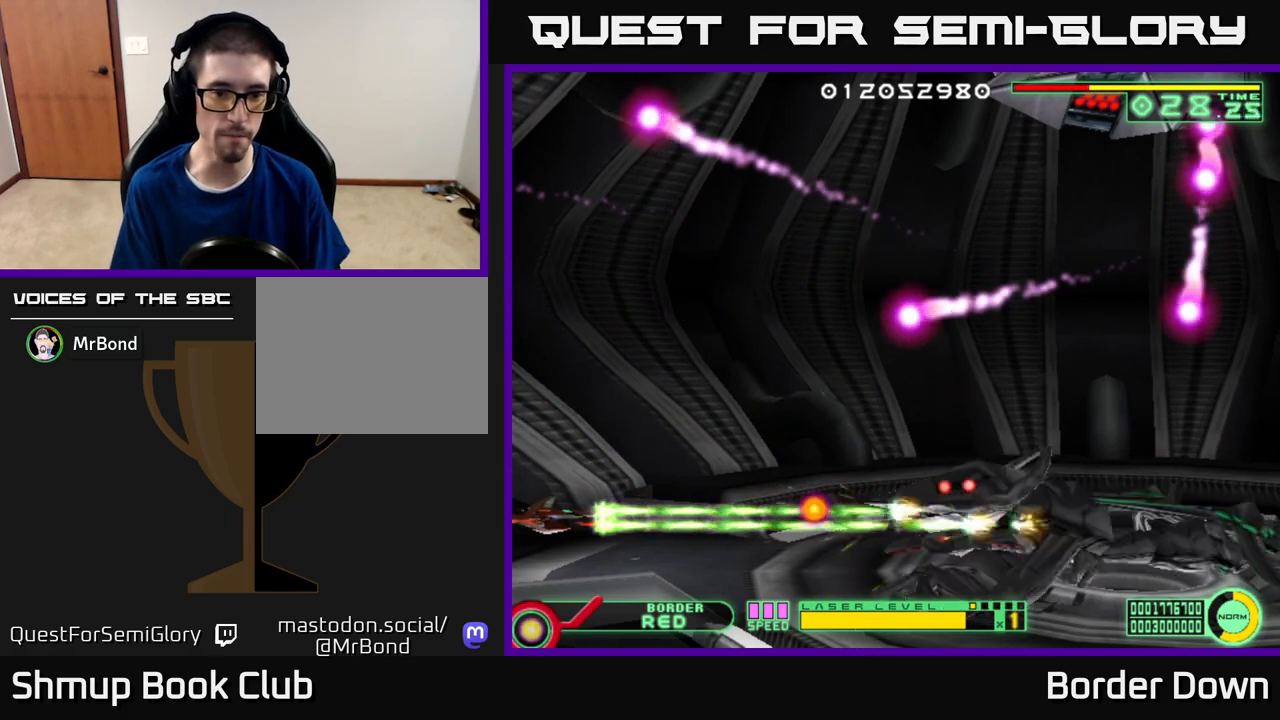
{"buttons": ["A"], "left_stick": "center", "right_stick": "center", "events": []}
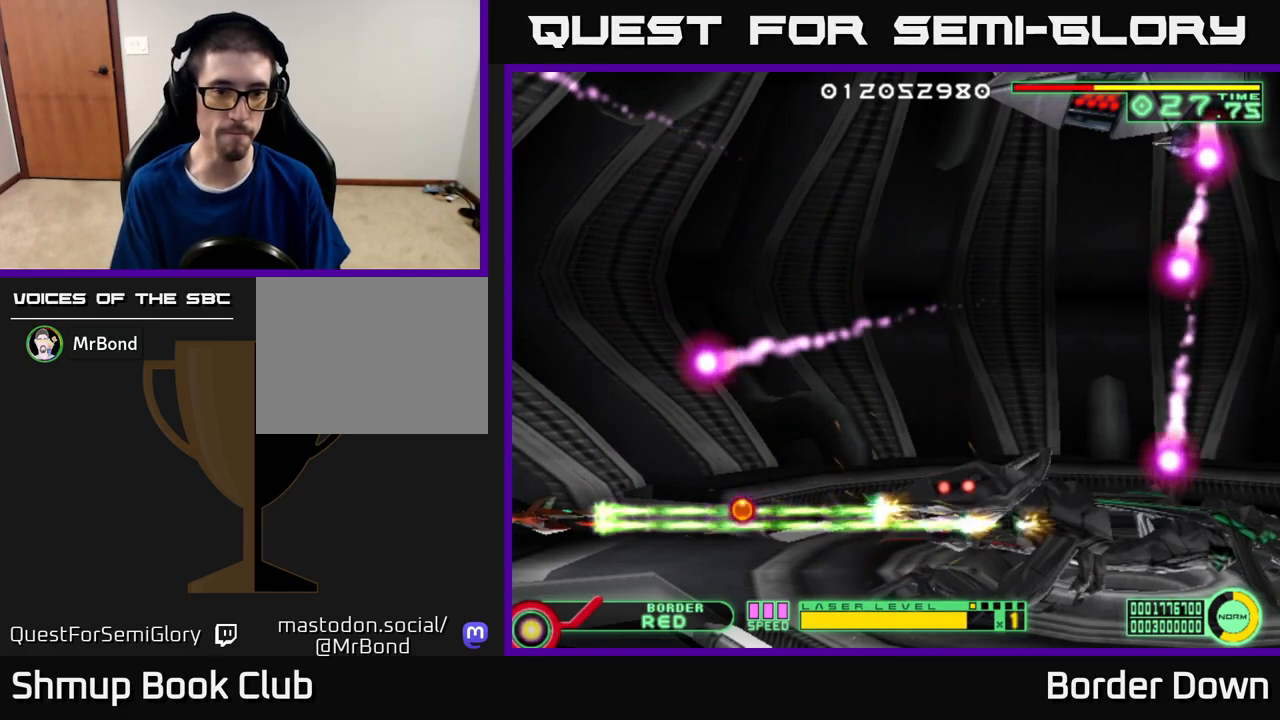
{"buttons": ["A"], "left_stick": "center", "right_stick": "center", "events": [[350, "DPAD_UP", "down"], [467, "DPAD_UP", "up"]]}
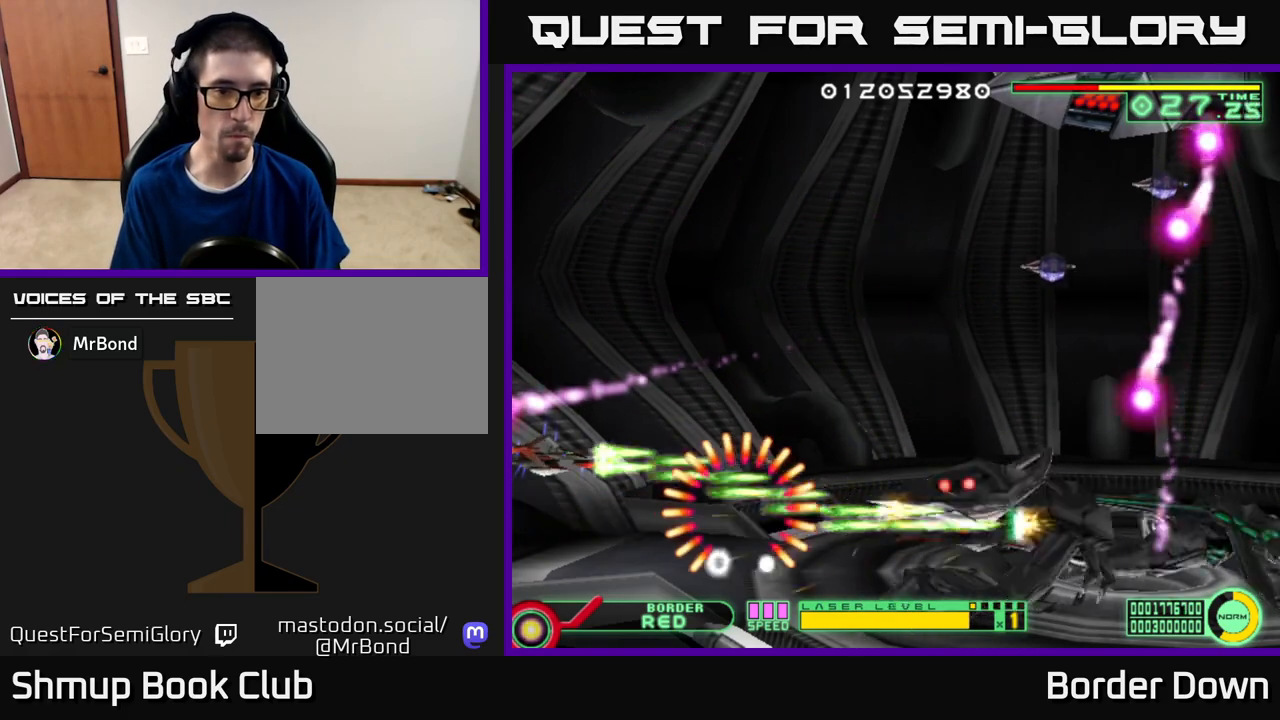
{"buttons": ["A"], "left_stick": "center", "right_stick": "center", "events": [[300, "DPAD_UP", "down"], [433, "DPAD_UP", "up"]]}
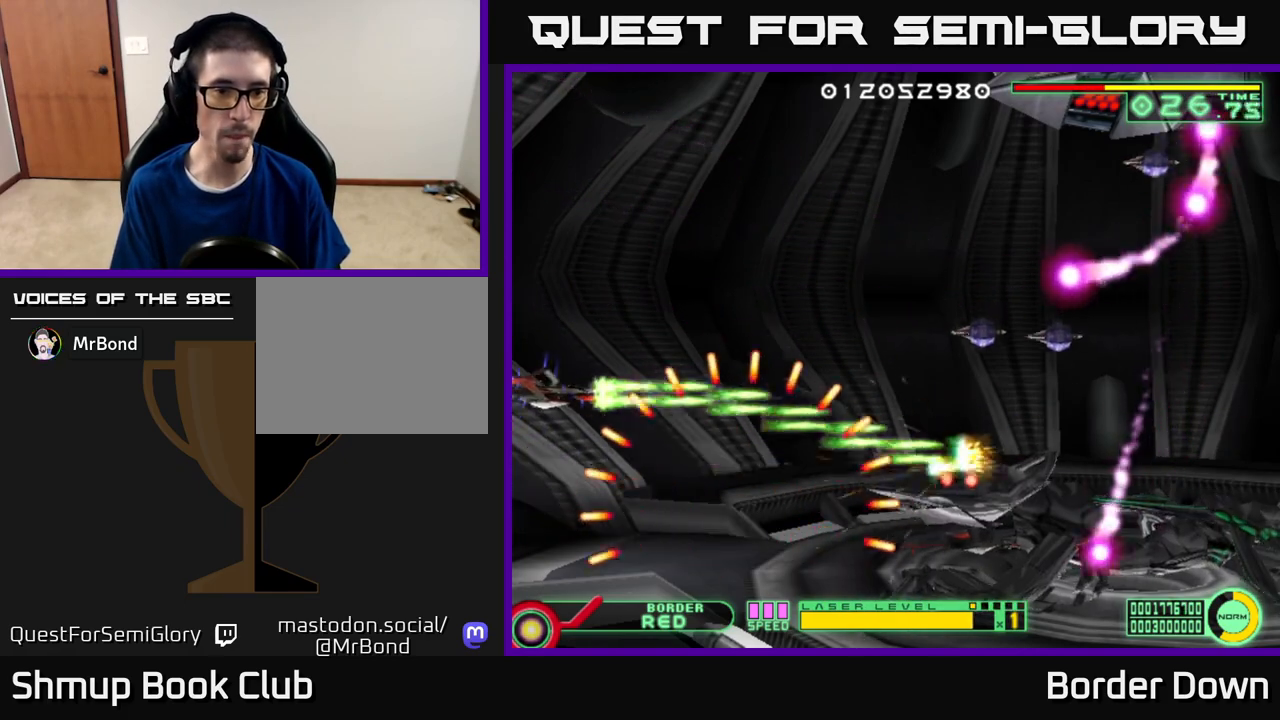
{"buttons": ["A"], "left_stick": "center", "right_stick": "center", "events": [[183, "DPAD_UP", "down"], [250, "DPAD_UP", "up"]]}
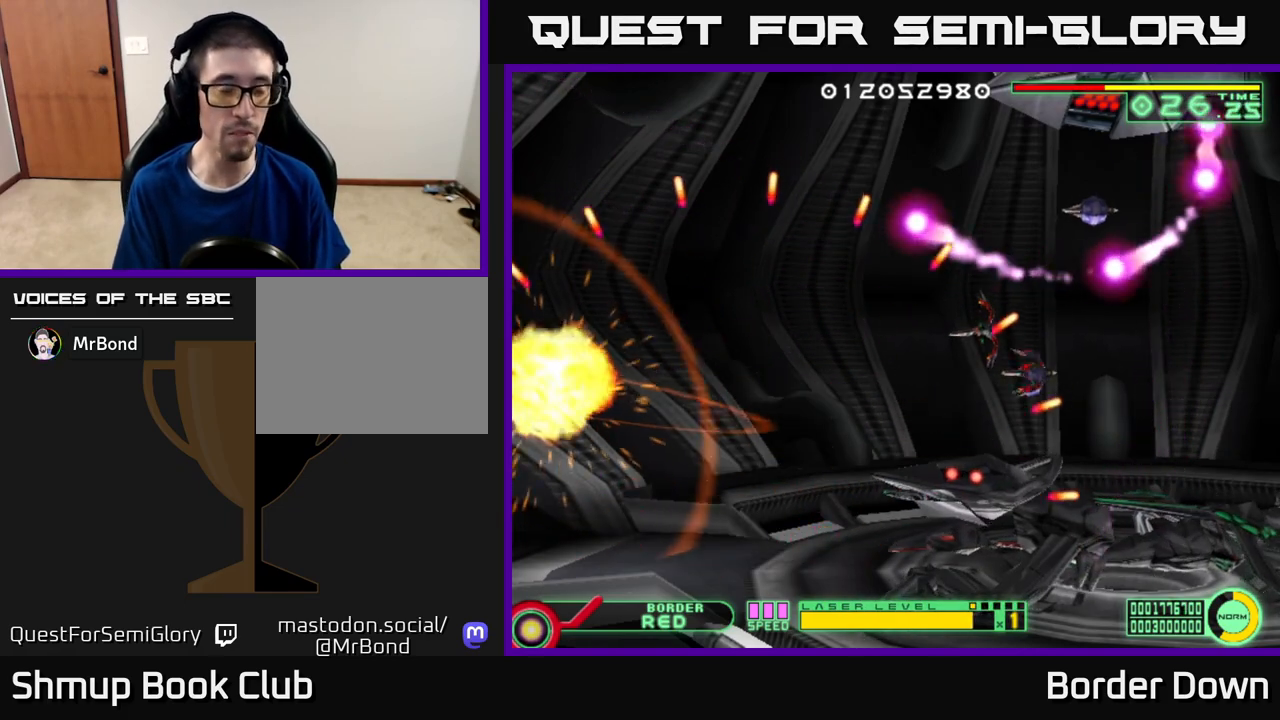
{"buttons": ["A"], "left_stick": "center", "right_stick": "center", "events": []}
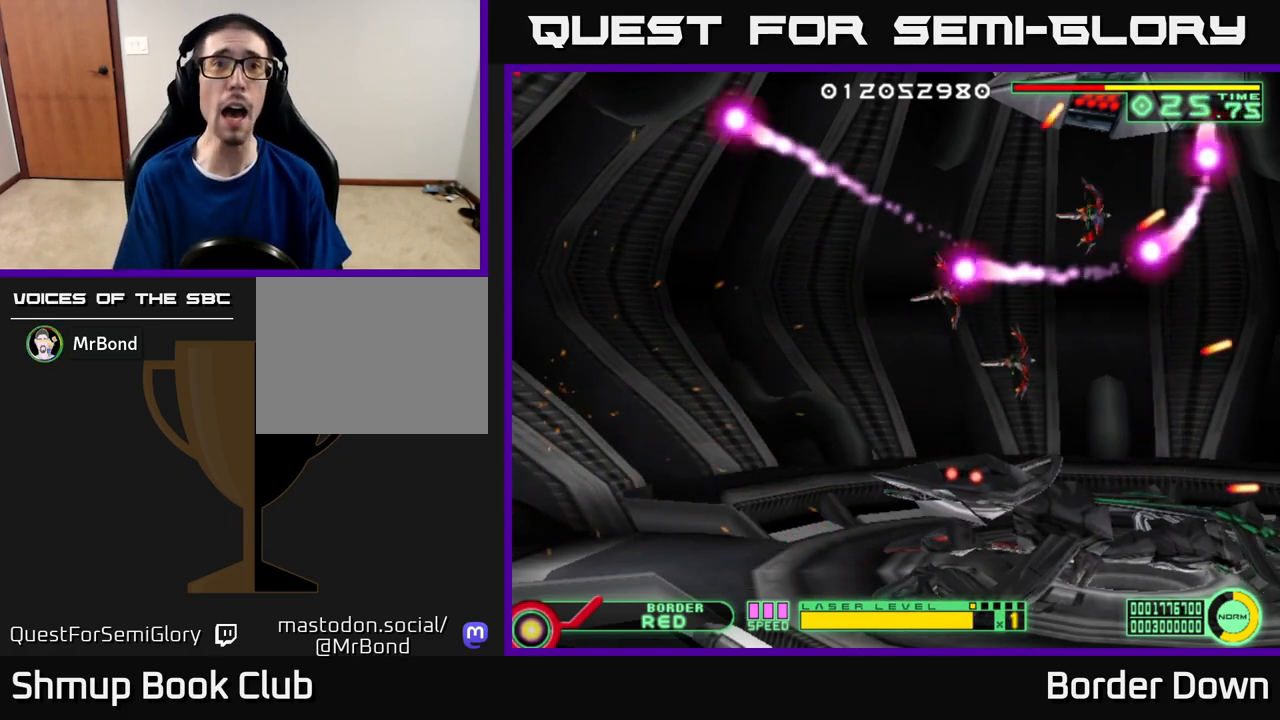
{"buttons": ["A"], "left_stick": "center", "right_stick": "center", "events": []}
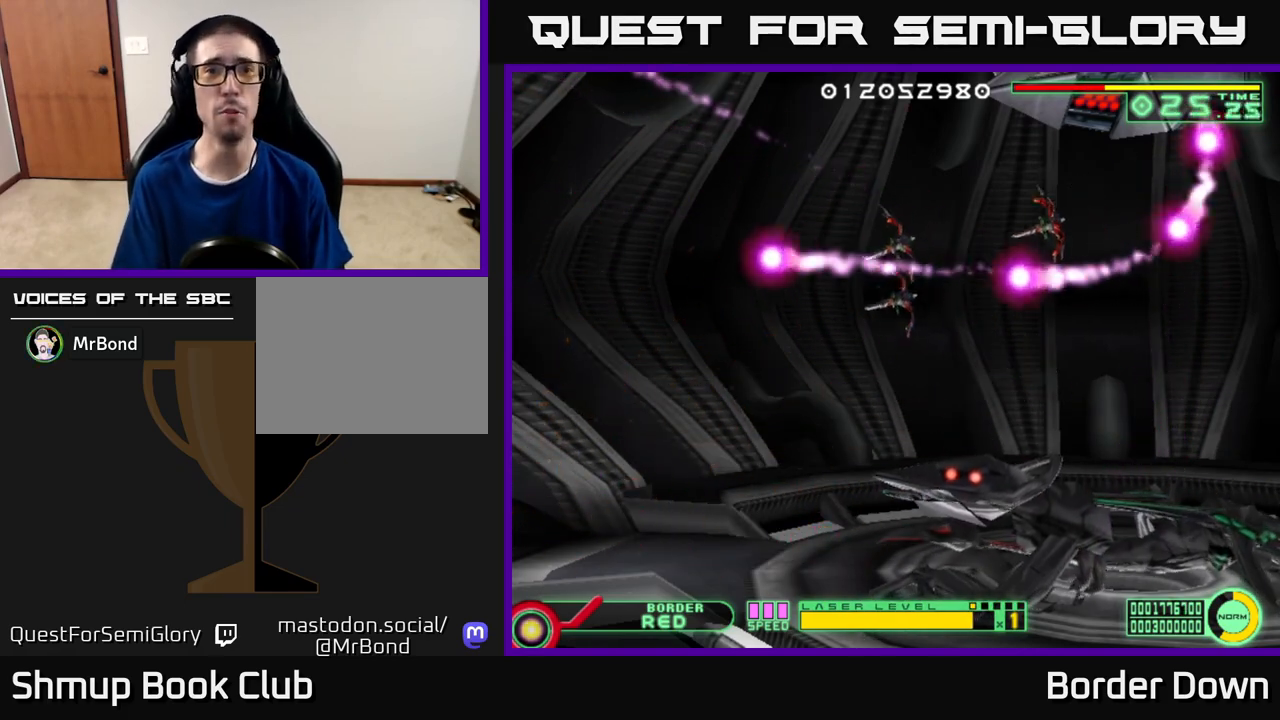
{"buttons": ["A"], "left_stick": "center", "right_stick": "center", "events": []}
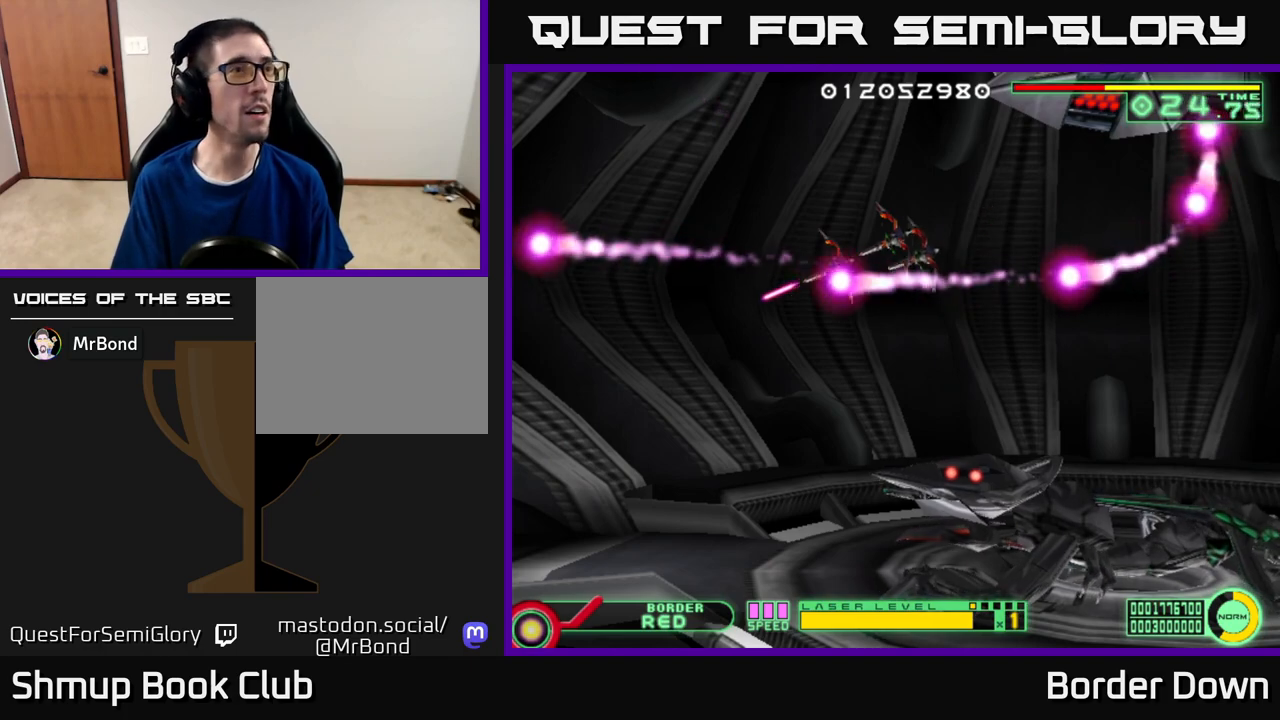
{"buttons": [], "left_stick": "center", "right_stick": "center", "events": [[367, "A", "up"]]}